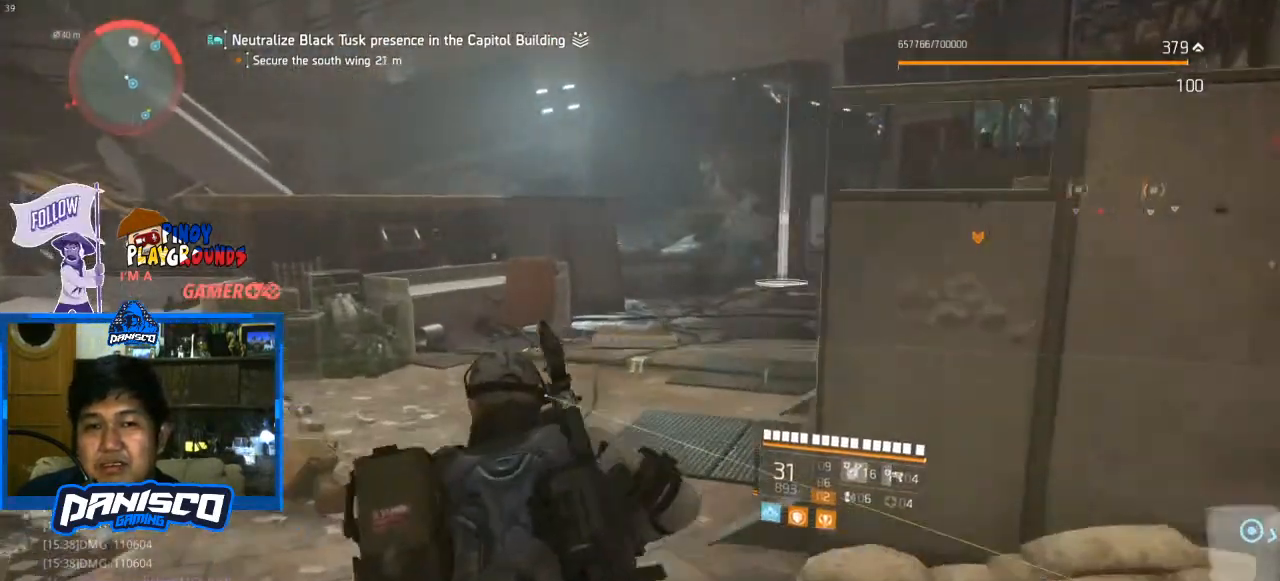
Gameplay with keyboard and mouse; each line is a JSON object with the keys and mouse buttons held at the frame after it. "events" lists presses ("down") and releases ("up") of "1", "2", "3", "4", "5", "a", "alt", "c", "caps_lock", "ctrl", "d", "e", "f", "g", "q", "r", "s", "shift", "space", "t", "tab", "v", "w", "x", "z", "mouse_left", "mouse_wheel" and "mouse_right" between this image and that frame as [ms after this image, input, new state], when the widget could be followed in between. "mouse_left", "mouse_wheel", "mouse_right" = the "left", "wheel", "right" buttons of the "mouse" list. No other keys are recorded. "wheel" means that the mouse wheel is clicked or scrolled. Not read: mouse_move.
{"keys": ["w"], "mouse": [], "events": [[467, "a", "up"]]}
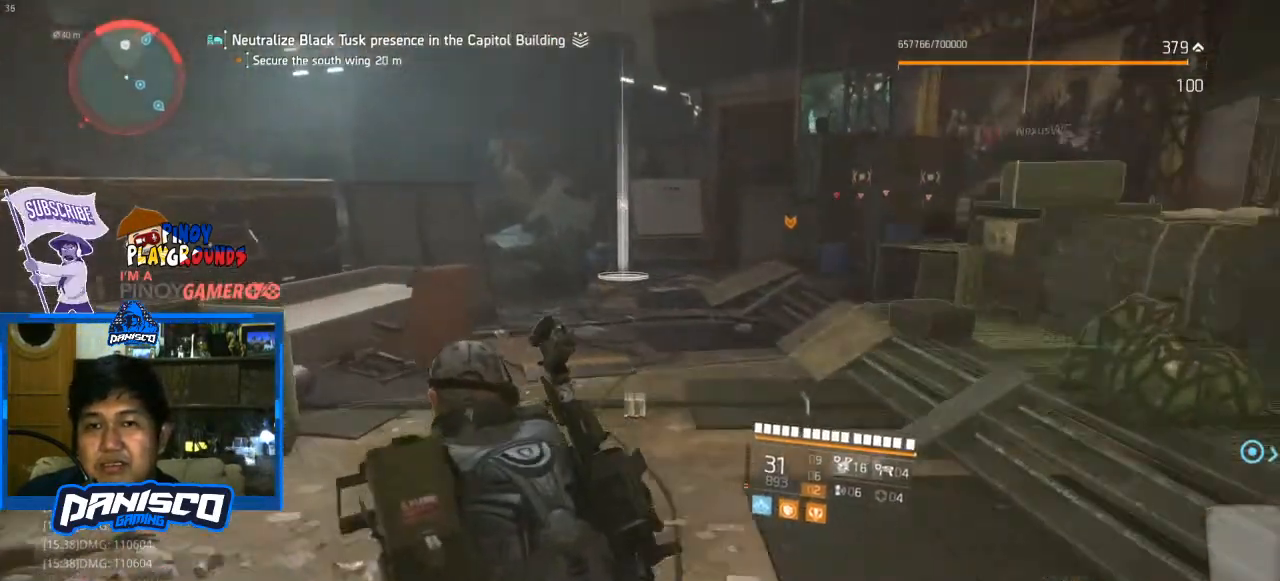
{"keys": ["w"], "mouse": [], "events": []}
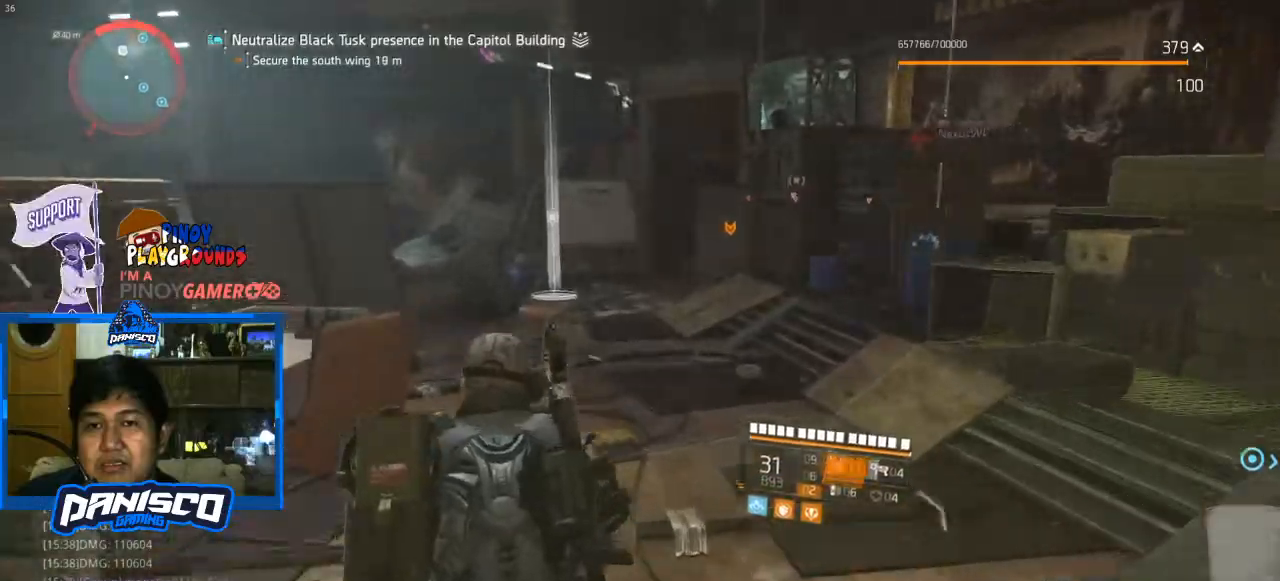
{"keys": ["a", "w"], "mouse": [], "events": [[167, "a", "down"]]}
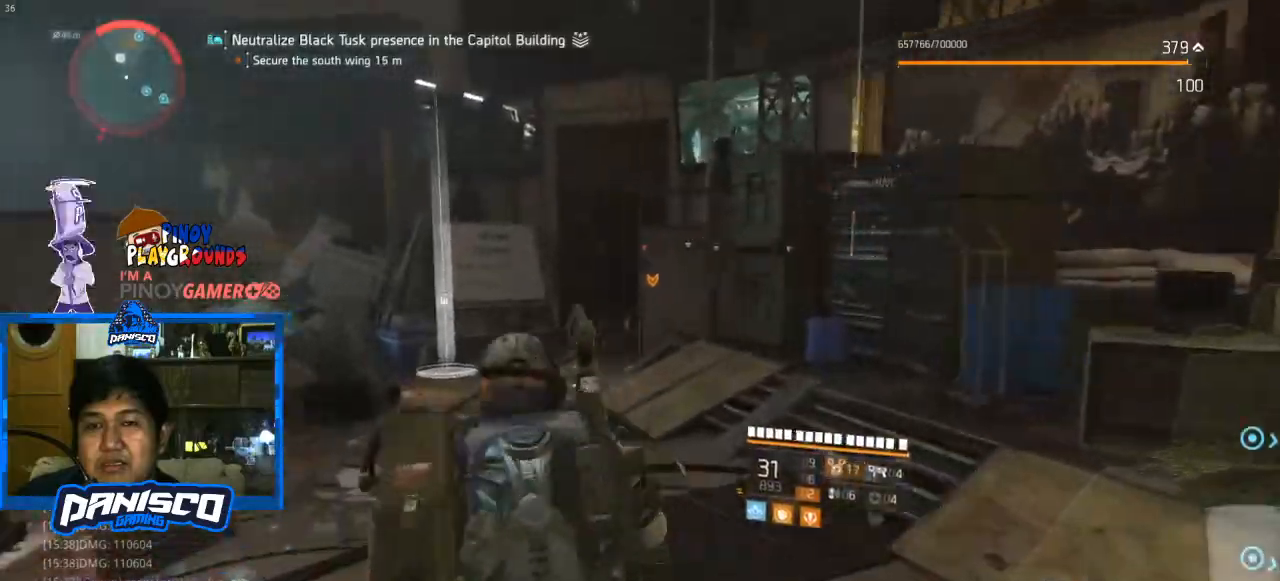
{"keys": ["a", "w"], "mouse": [], "events": []}
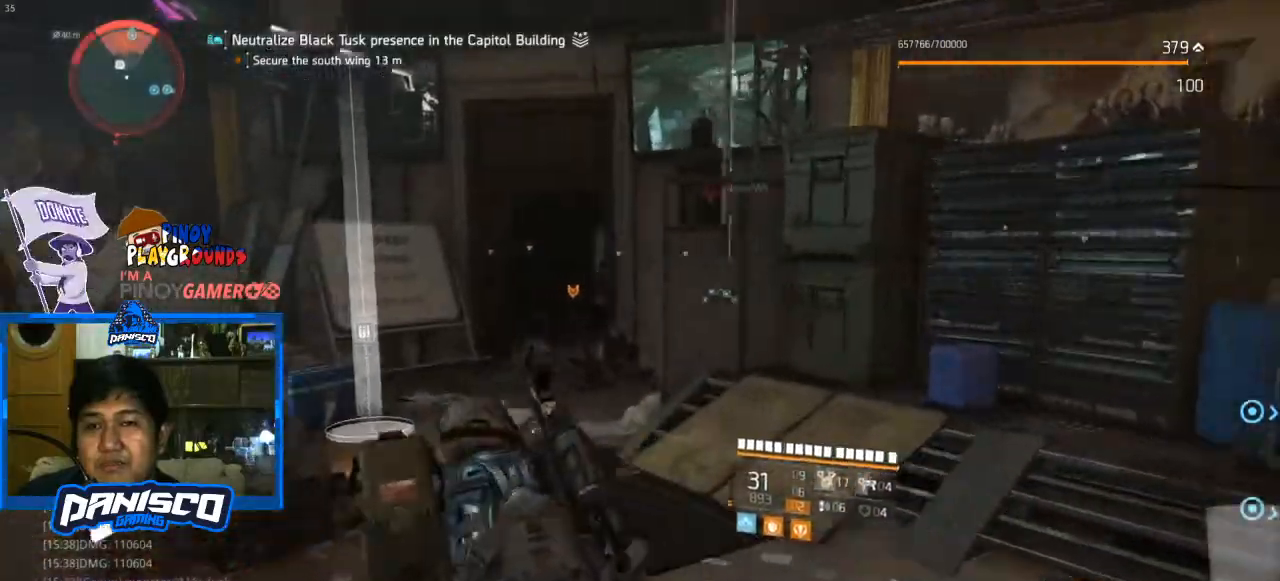
{"keys": ["a", "w"], "mouse": [], "events": [[33, "mouse_right", "down"], [67, "a", "up"], [333, "a", "down"], [400, "mouse_right", "up"]]}
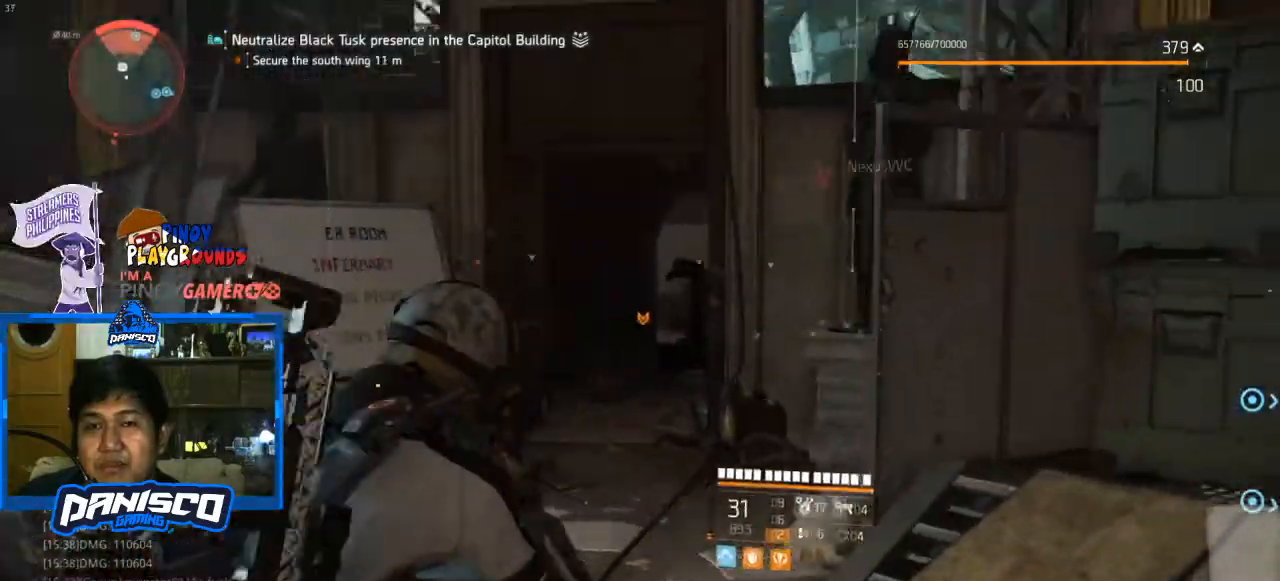
{"keys": ["d", "s"], "mouse": ["left", "right"], "events": [[33, "a", "up"], [233, "mouse_right", "down"], [333, "w", "up"], [400, "s", "down"], [500, "d", "down"], [500, "mouse_left", "down"]]}
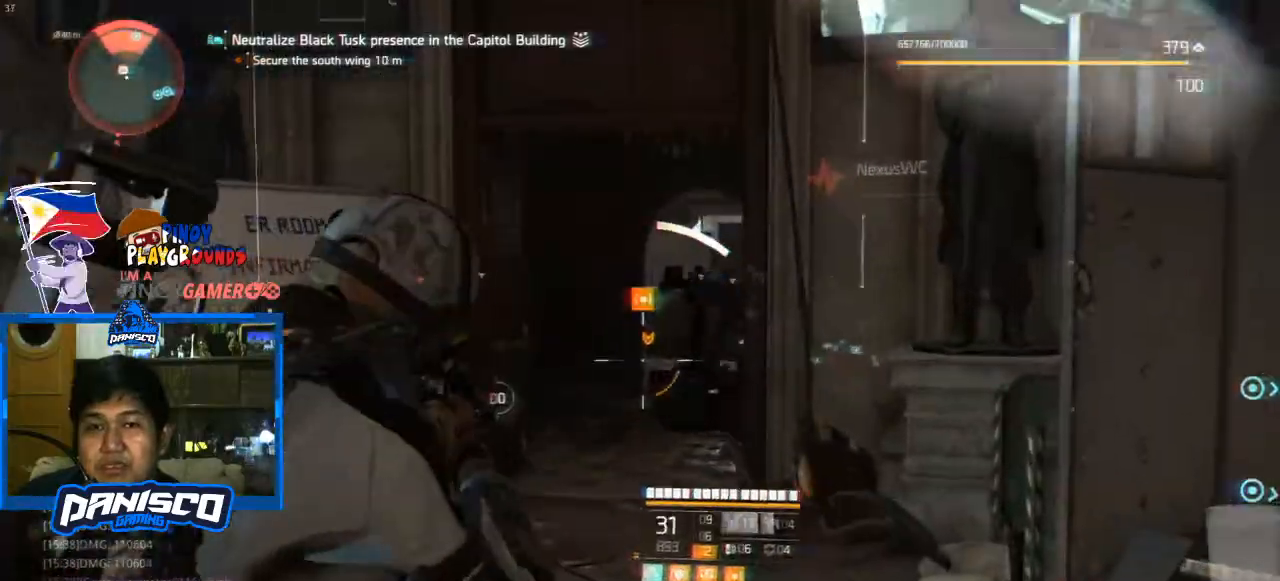
{"keys": ["shift", "w"], "mouse": [], "events": [[133, "s", "up"], [200, "mouse_left", "up"], [233, "mouse_right", "up"], [300, "w", "down"], [367, "d", "up"], [367, "shift", "down"]]}
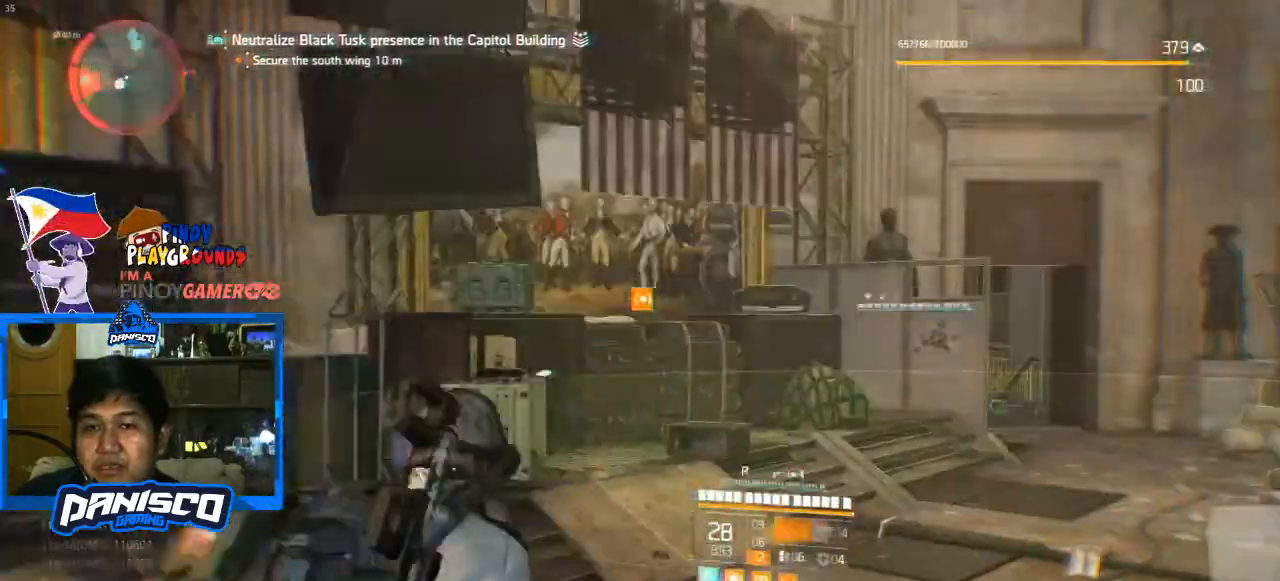
{"keys": ["w"], "mouse": [], "events": [[33, "shift", "up"]]}
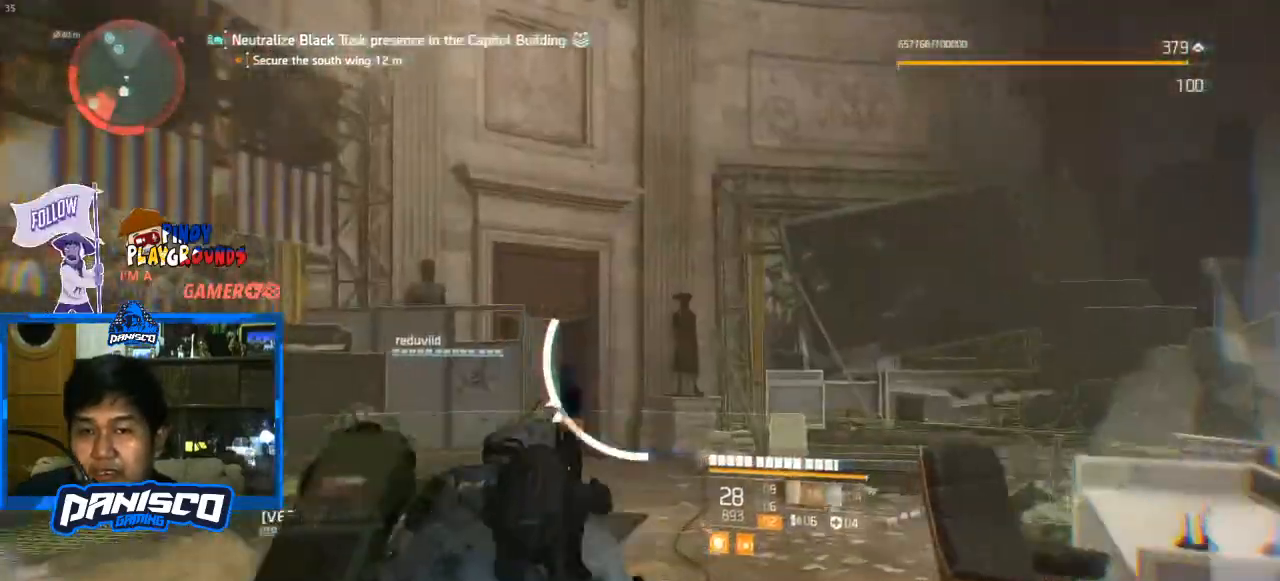
{"keys": ["space", "w"], "mouse": [], "events": [[133, "space", "down"], [233, "space", "up"], [333, "space", "down"], [433, "space", "up"], [500, "space", "down"]]}
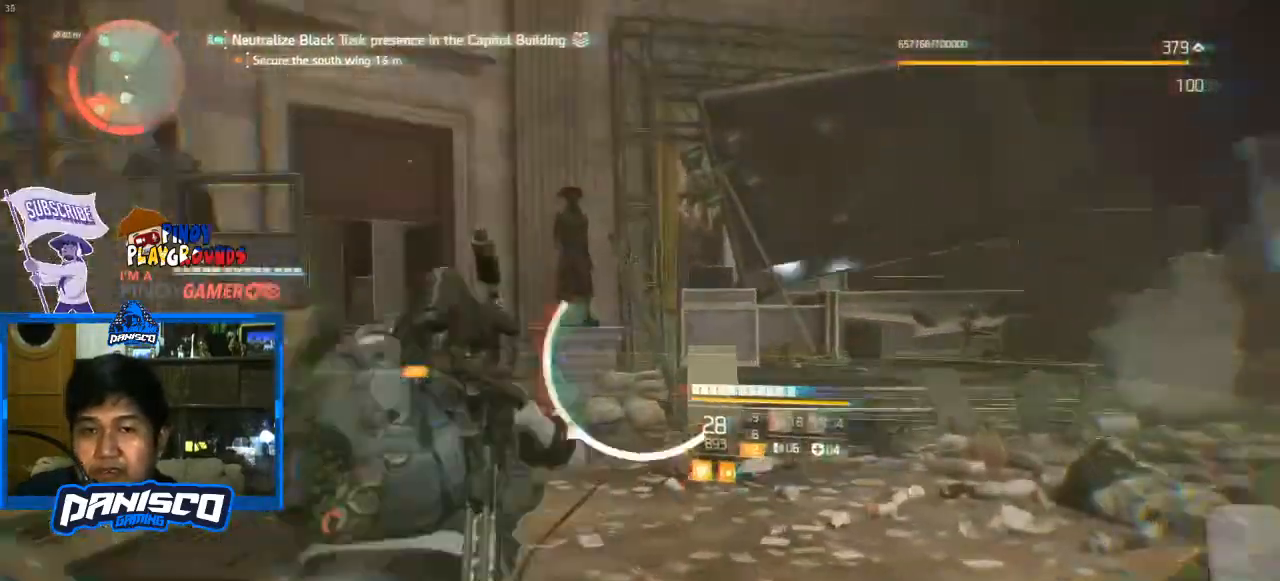
{"keys": ["w"], "mouse": [], "events": [[33, "space", "up"]]}
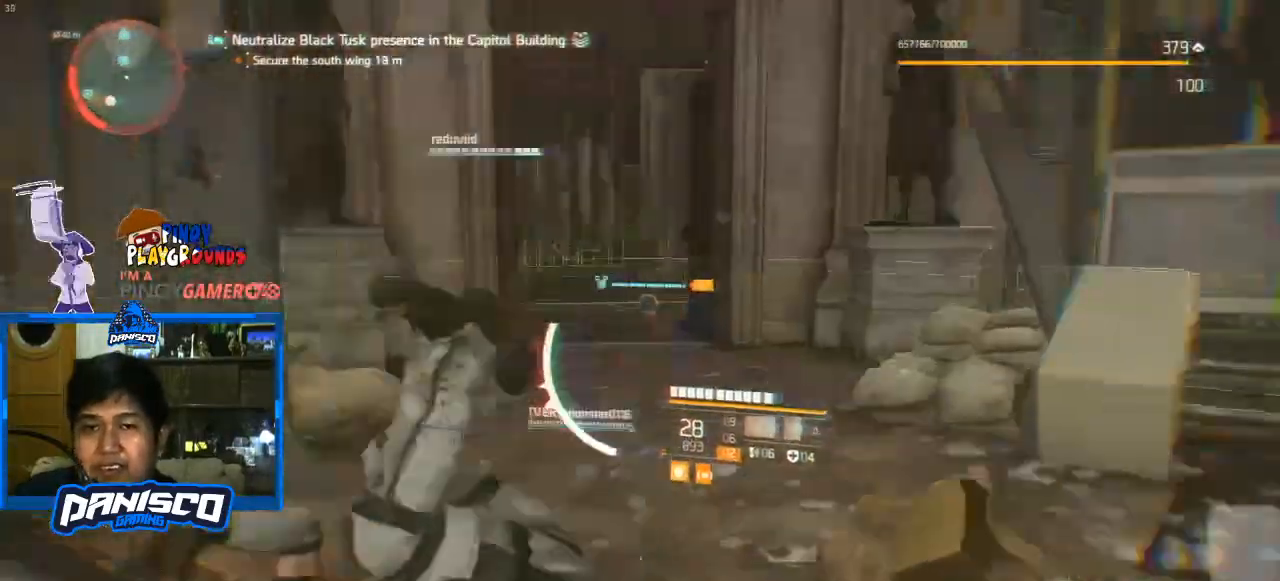
{"keys": ["w"], "mouse": [], "events": []}
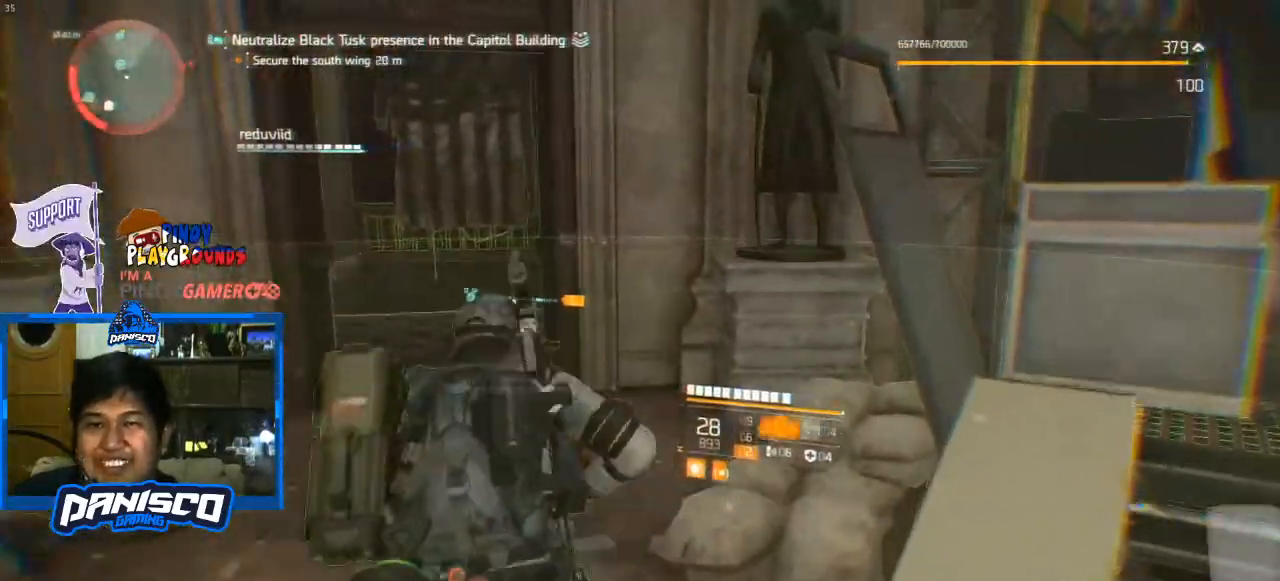
{"keys": ["w"], "mouse": [], "events": [[200, "a", "down"], [333, "a", "up"]]}
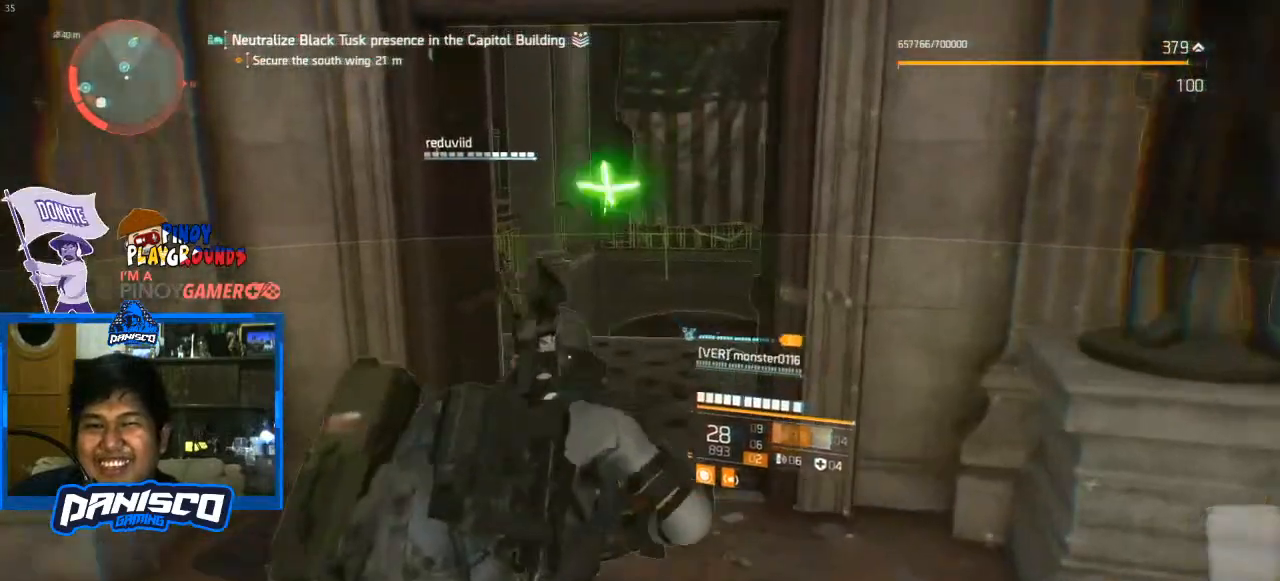
{"keys": ["w"], "mouse": [], "events": [[67, "shift", "down"], [133, "shift", "up"]]}
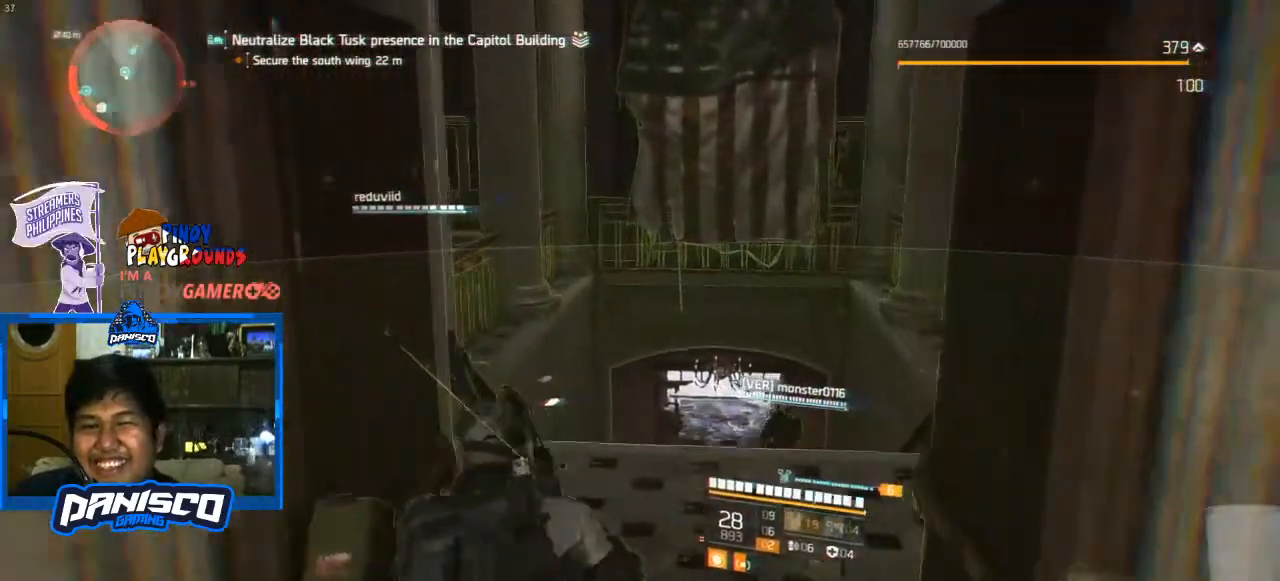
{"keys": ["d", "s"], "mouse": [], "events": [[33, "d", "down"], [267, "w", "up"], [500, "s", "down"]]}
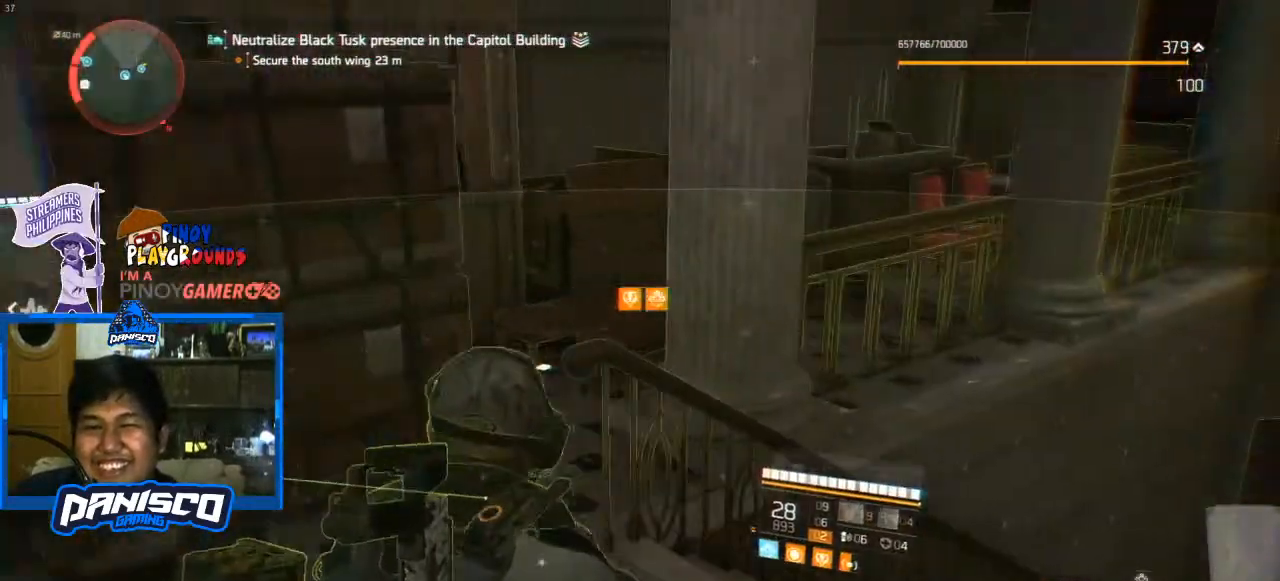
{"keys": ["a", "s"], "mouse": [], "events": [[100, "d", "up"], [167, "a", "down"]]}
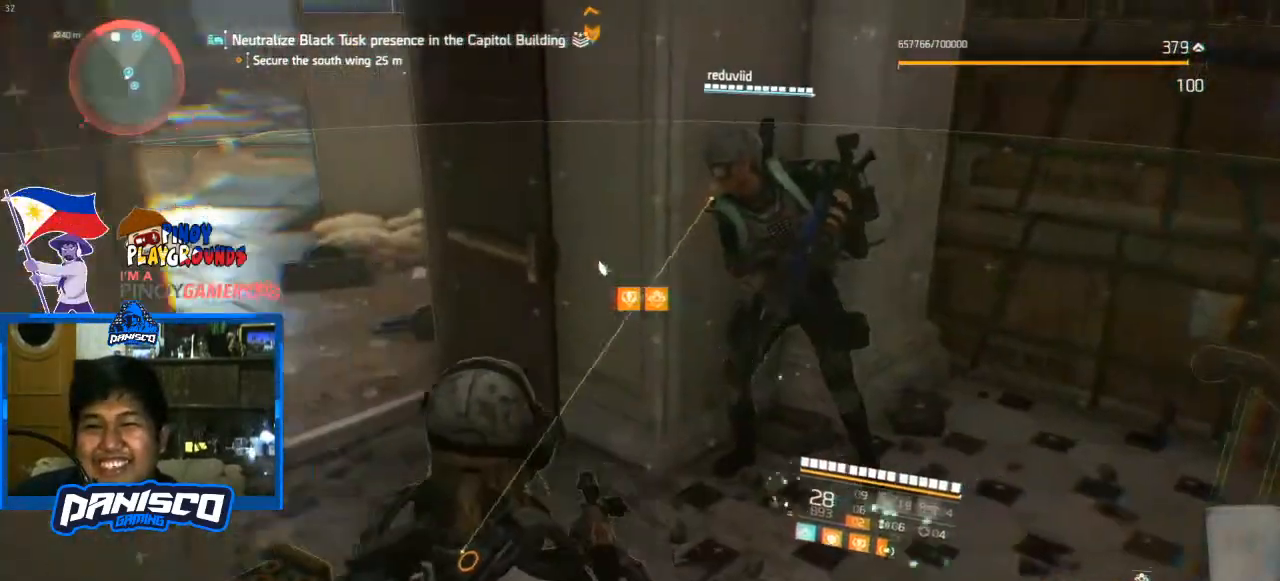
{"keys": [], "mouse": [], "events": [[33, "s", "up"], [200, "w", "down"], [300, "a", "up"], [300, "space", "down"], [467, "space", "up"], [467, "w", "up"]]}
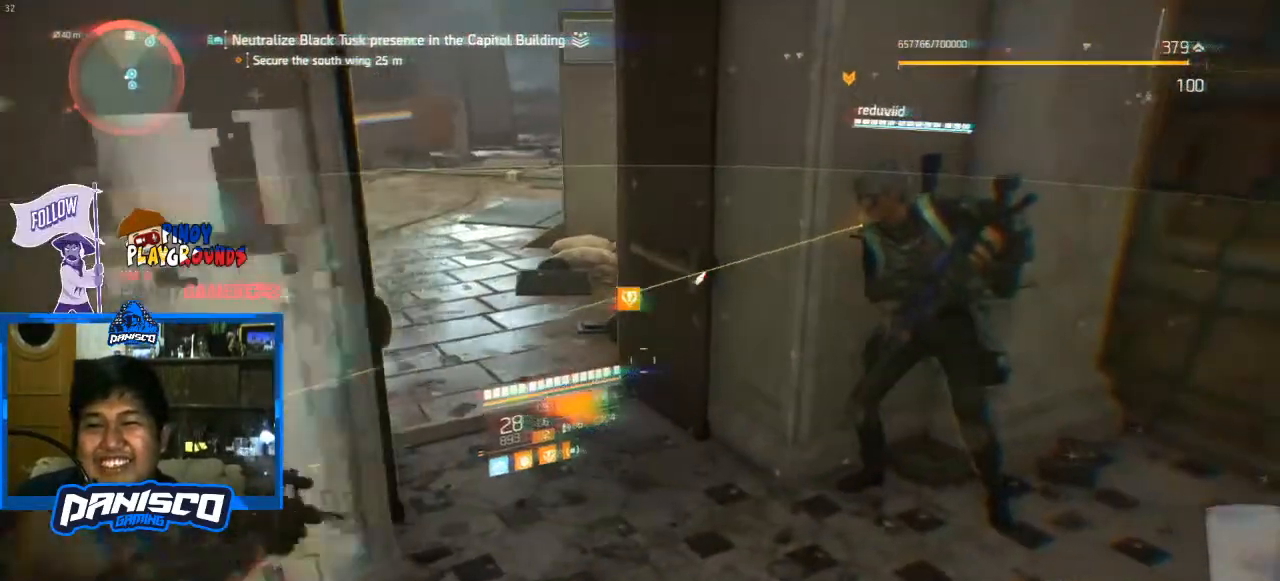
{"keys": [], "mouse": [], "events": []}
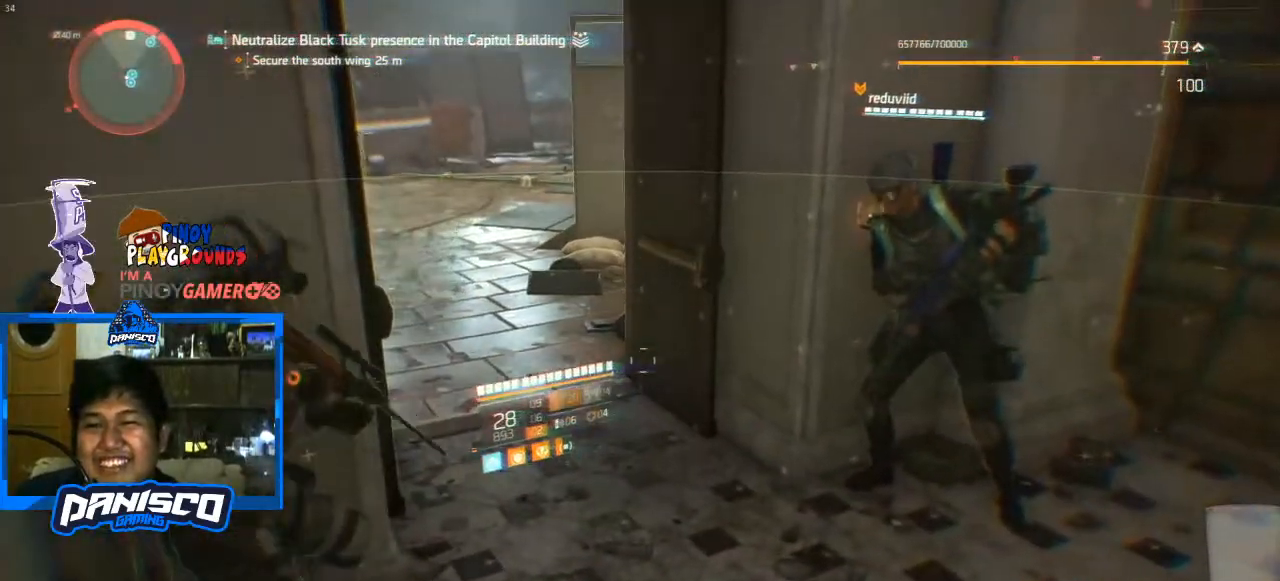
{"keys": [], "mouse": [], "events": []}
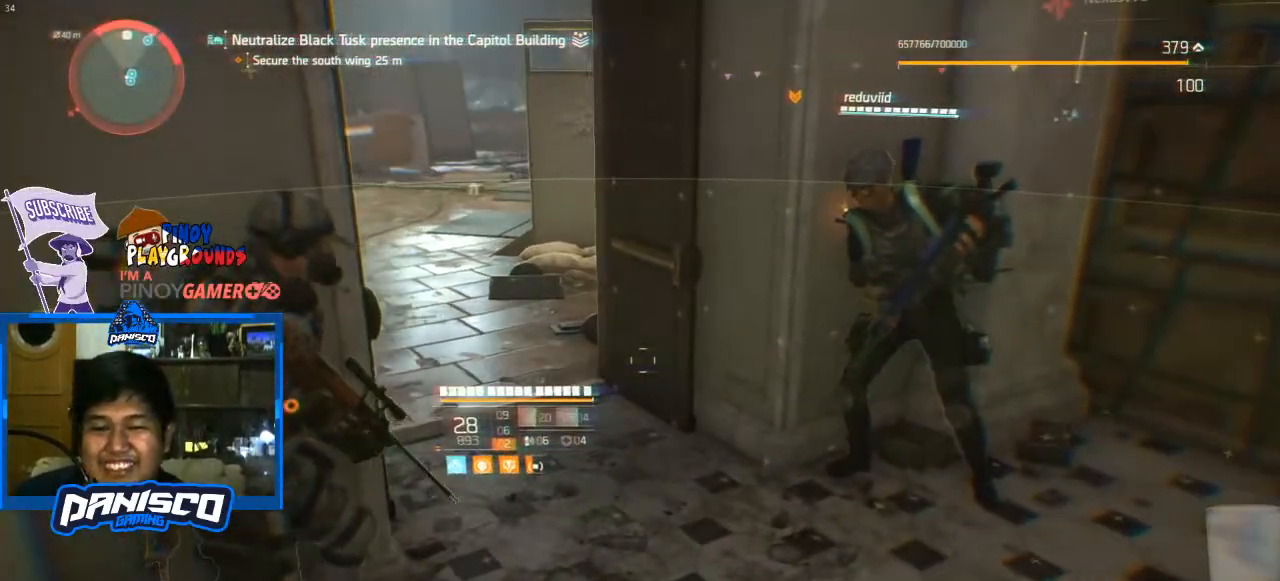
{"keys": [], "mouse": [], "events": []}
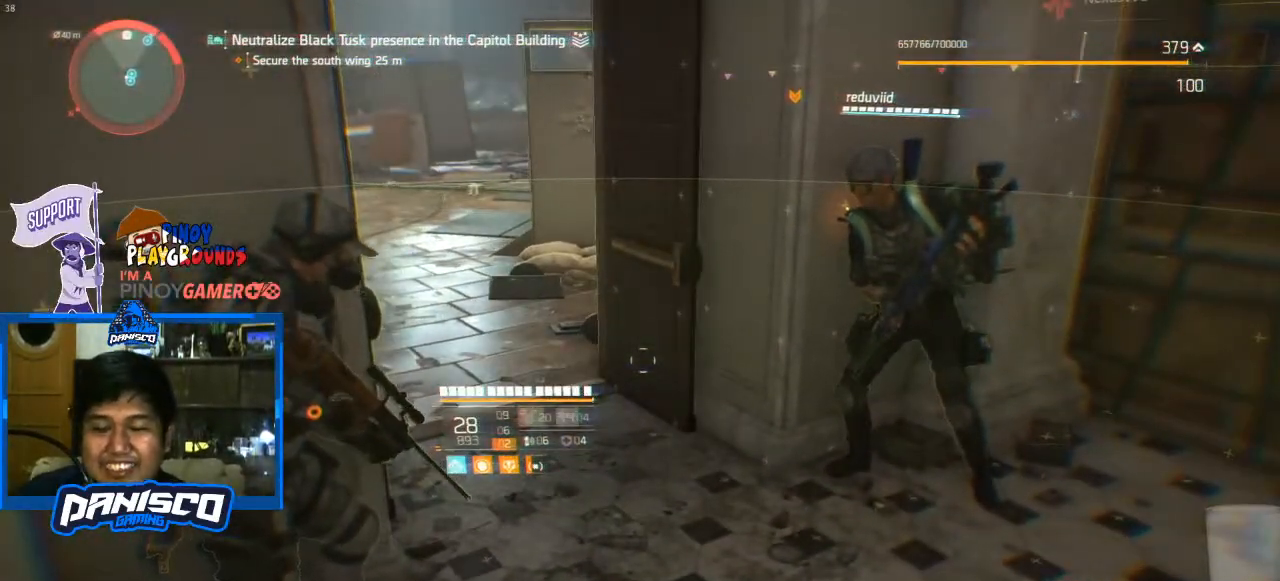
{"keys": [], "mouse": [], "events": []}
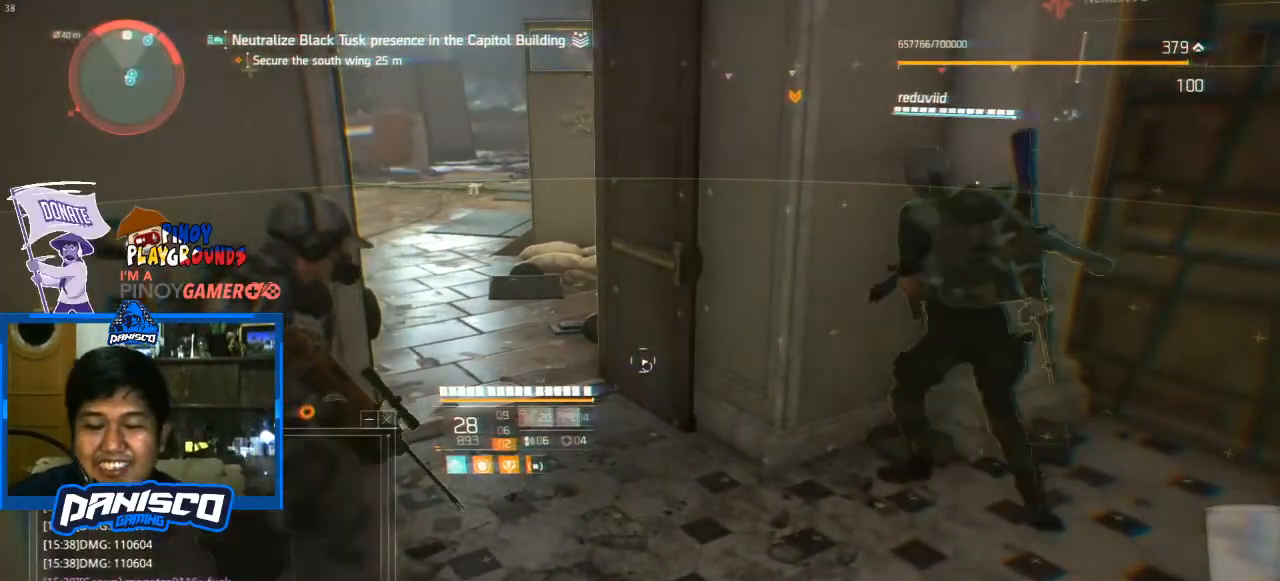
{"keys": [], "mouse": [], "events": [[133, "d", "down"], [167, "a", "down"], [233, "d", "up"], [267, "a", "up"]]}
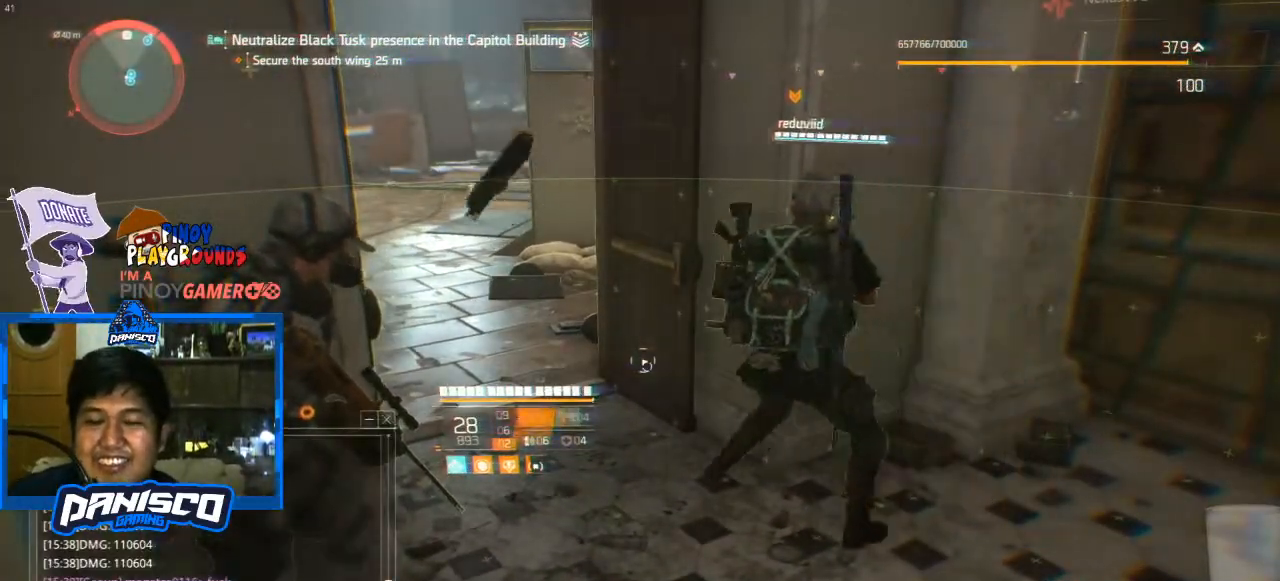
{"keys": [], "mouse": [], "events": [[133, "g", "down"], [233, "g", "up"]]}
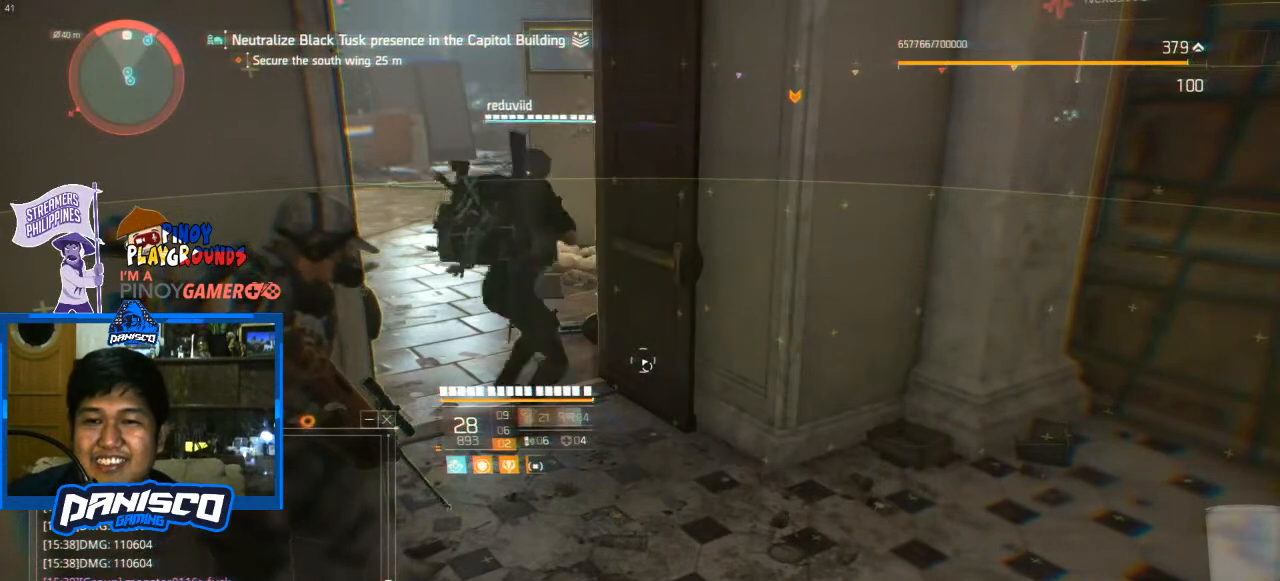
{"keys": [], "mouse": [], "events": [[67, "space", "down"], [200, "space", "up"]]}
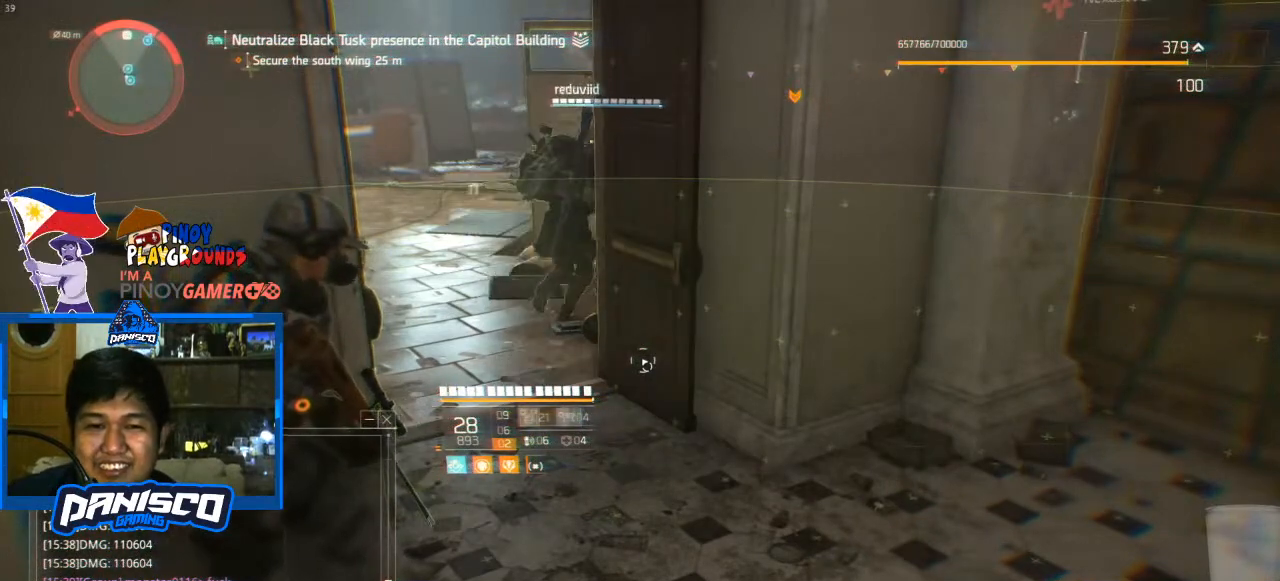
{"keys": [], "mouse": [], "events": [[233, "c", "down"], [367, "c", "up"]]}
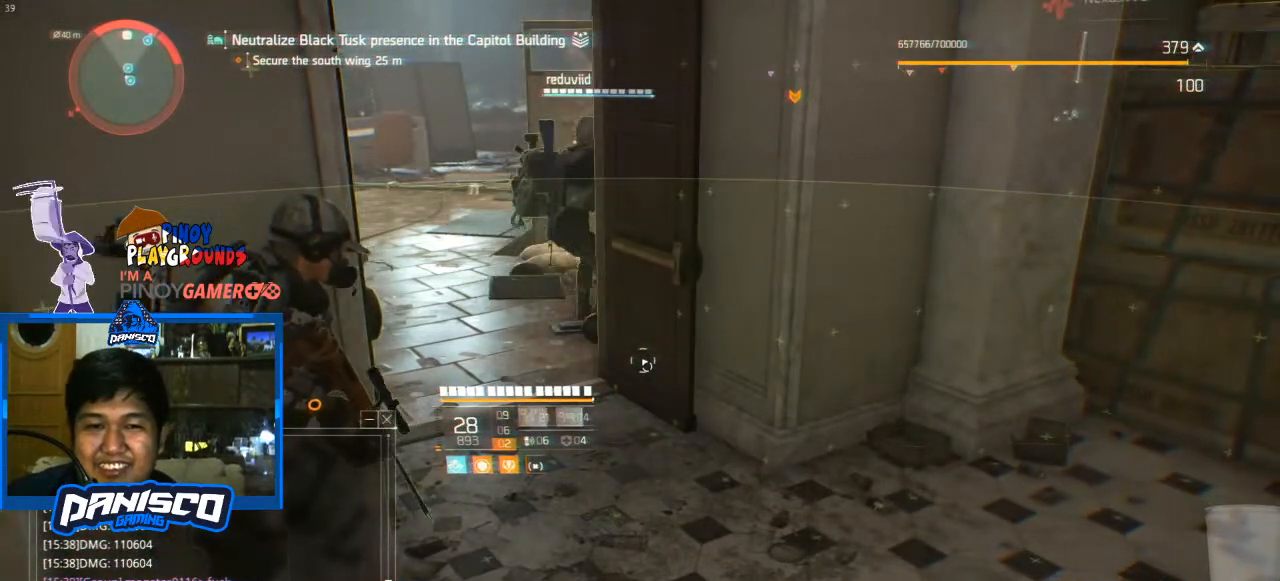
{"keys": [], "mouse": [], "events": [[67, "a", "down"], [133, "a", "up"]]}